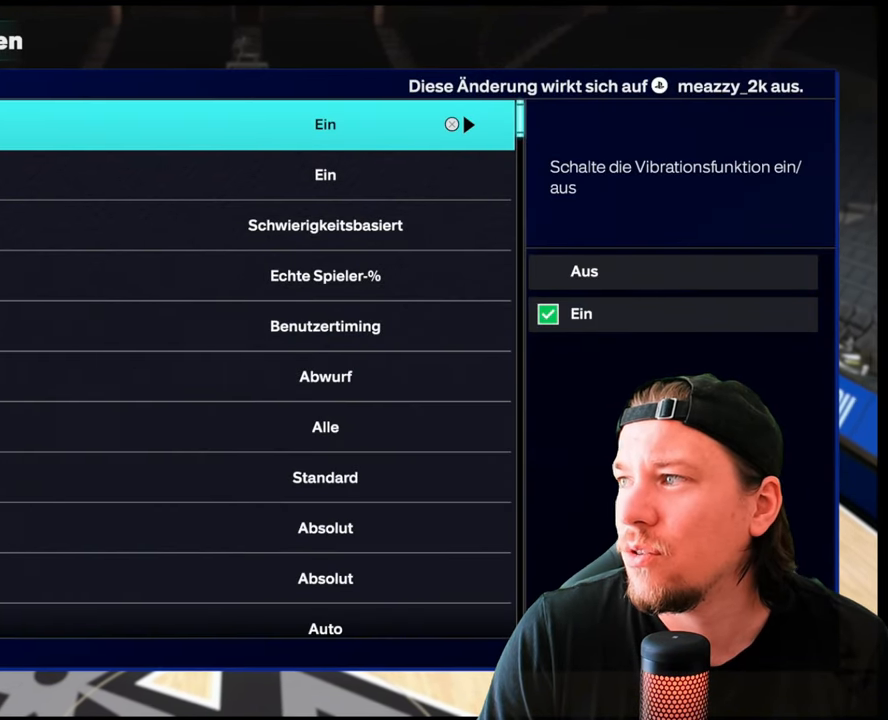
Gameplay with a controller (PlayStation layout); each line is a JSON object with the inputs held at the frame after it. "events" lists button and stick changes between this image and that frame as [ms after this image, input, new state], when the widget could be followed in between.
{"buttons": [], "left_stick": "center", "right_stick": "center", "events": [[200, "CROSS", "down"], [317, "CROSS", "up"]]}
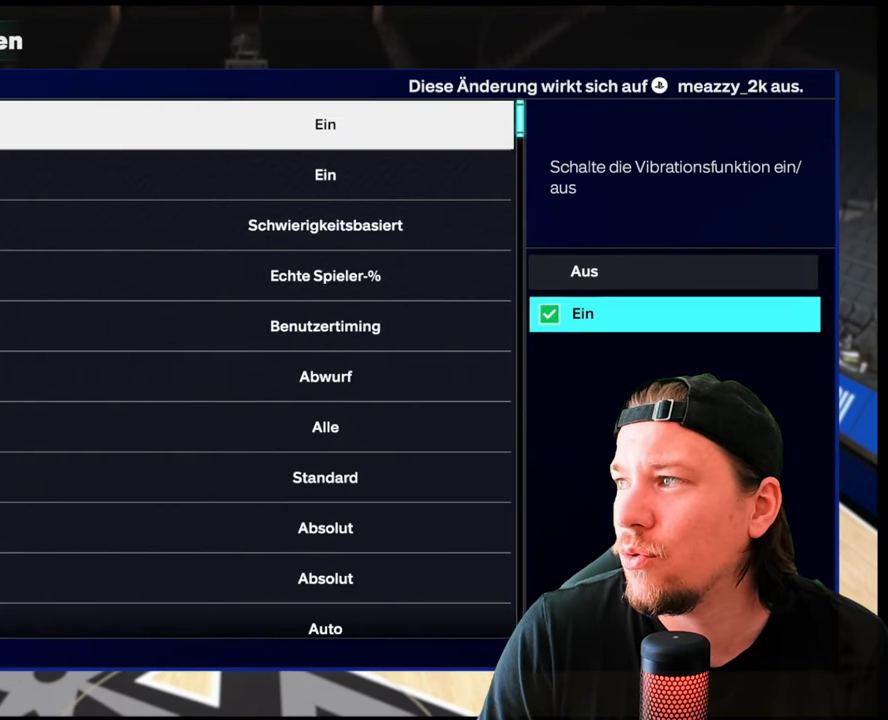
{"buttons": ["DPAD_UP"], "left_stick": "center", "right_stick": "center", "events": [[417, "DPAD_UP", "down"]]}
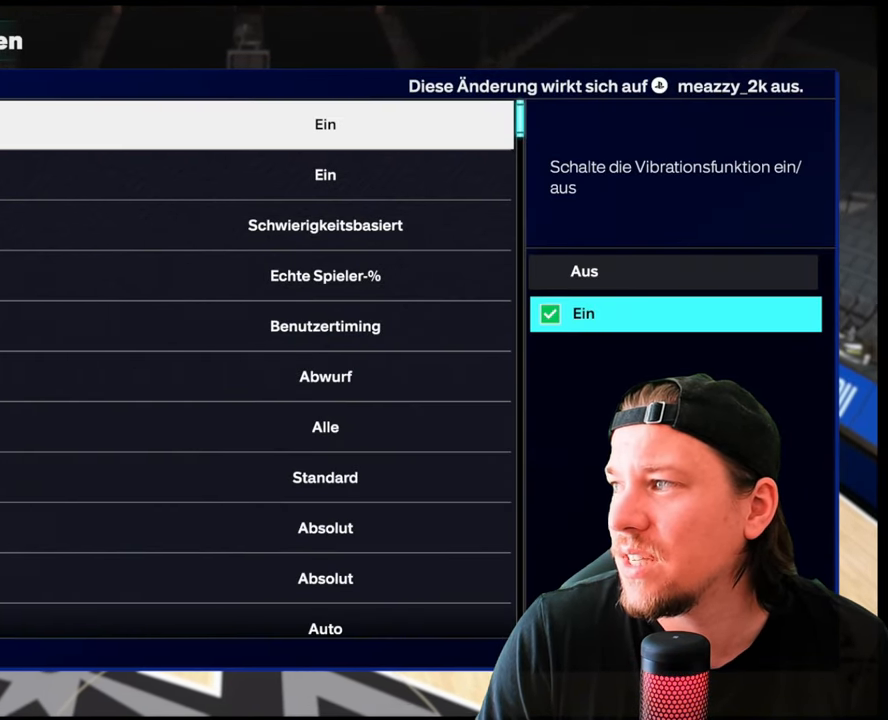
{"buttons": [], "left_stick": "center", "right_stick": "center", "events": [[17, "DPAD_UP", "up"], [117, "CROSS", "down"], [200, "CROSS", "up"], [383, "DPAD_DOWN", "down"], [500, "DPAD_DOWN", "up"]]}
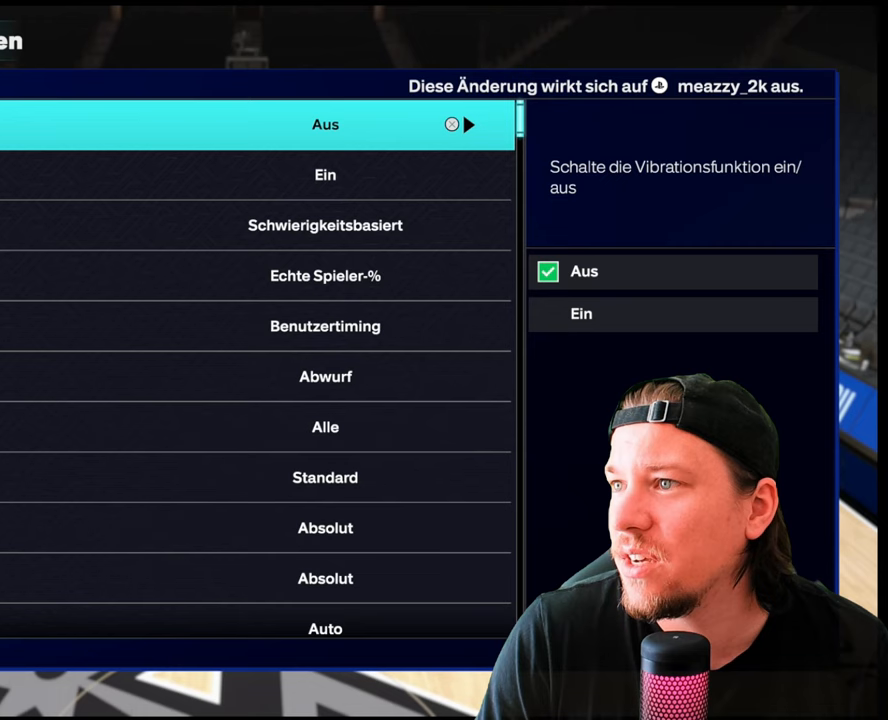
{"buttons": [], "left_stick": "center", "right_stick": "center", "events": [[100, "CROSS", "down"], [200, "CROSS", "up"]]}
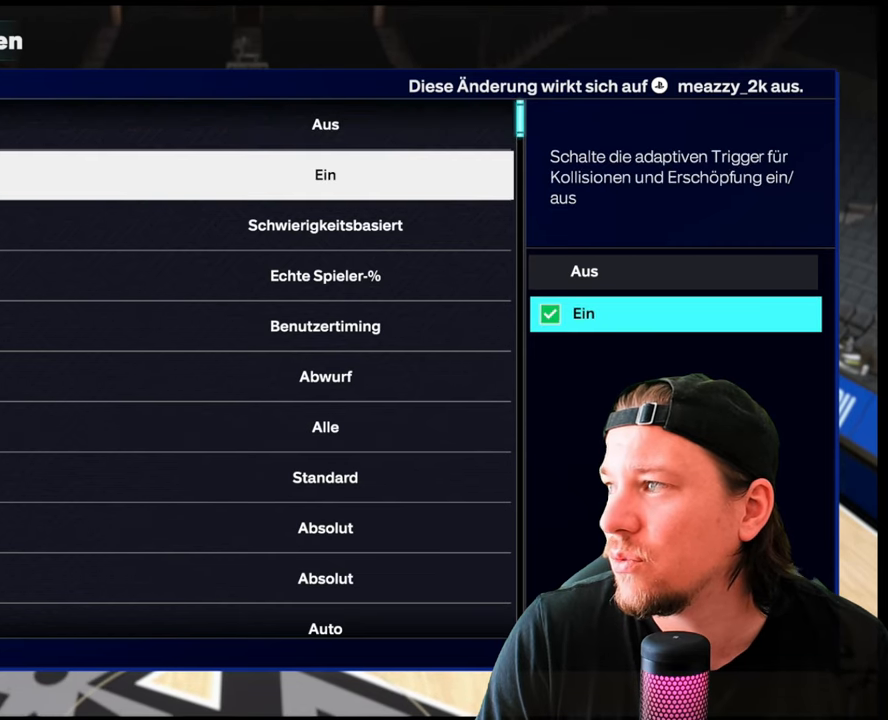
{"buttons": [], "left_stick": "center", "right_stick": "center", "events": [[50, "DPAD_UP", "down"], [167, "DPAD_UP", "up"], [317, "CROSS", "down"], [417, "CROSS", "up"]]}
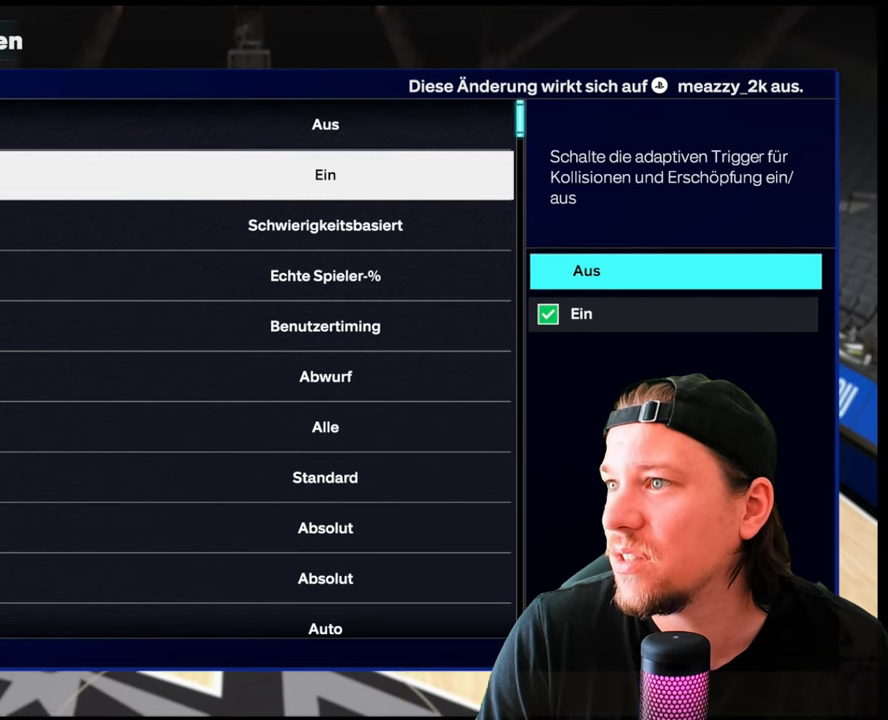
{"buttons": [], "left_stick": "center", "right_stick": "center", "events": []}
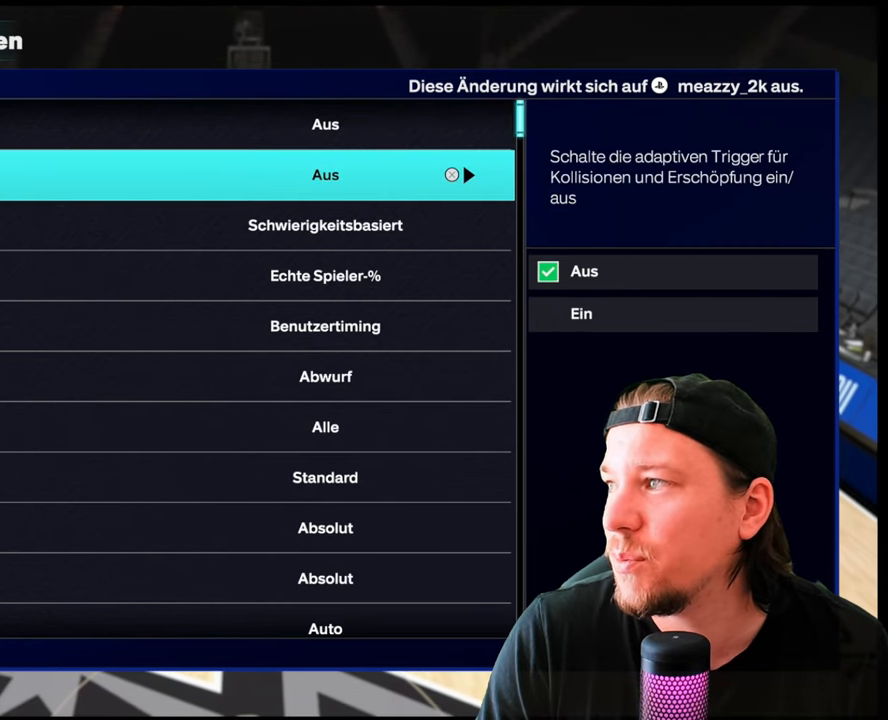
{"buttons": [], "left_stick": "center", "right_stick": "center", "events": []}
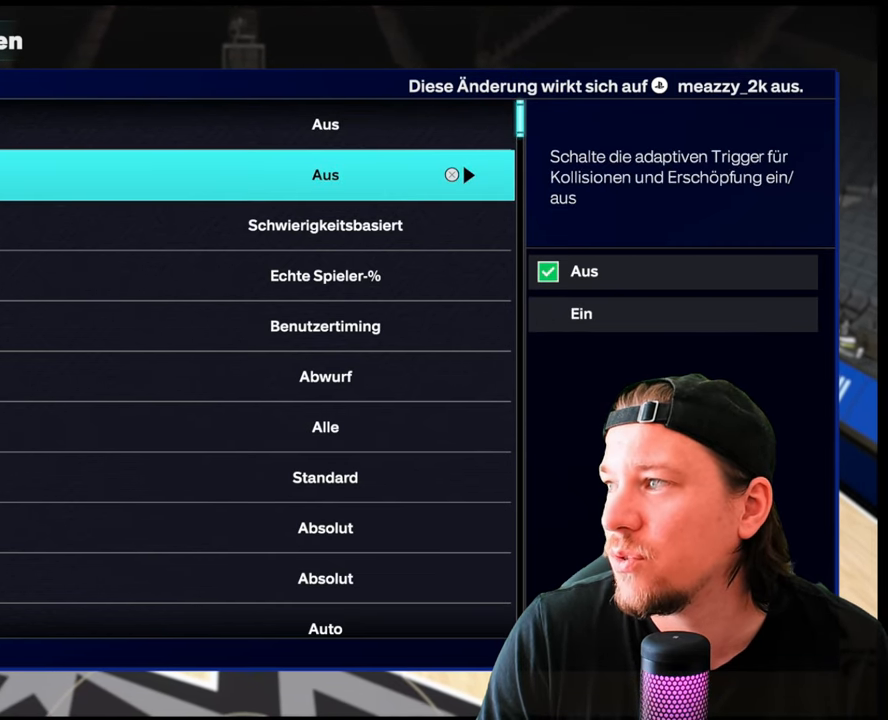
{"buttons": [], "left_stick": "center", "right_stick": "center", "events": [[100, "DPAD_LEFT", "down"], [183, "DPAD_LEFT", "up"]]}
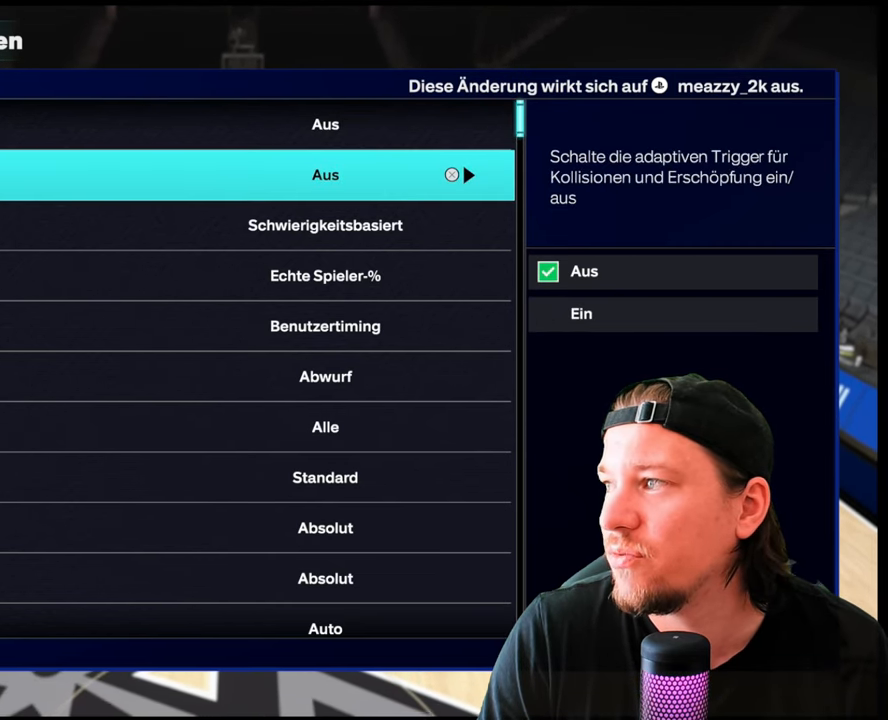
{"buttons": [], "left_stick": "center", "right_stick": "center", "events": [[217, "CIRCLE", "down"], [317, "CIRCLE", "up"]]}
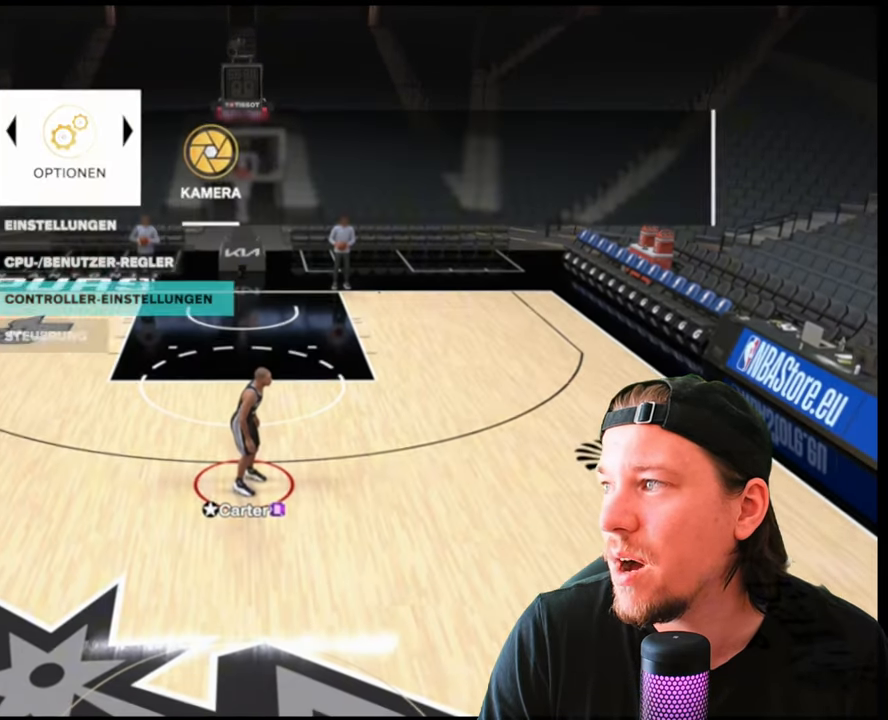
{"buttons": [], "left_stick": "center", "right_stick": "center", "events": []}
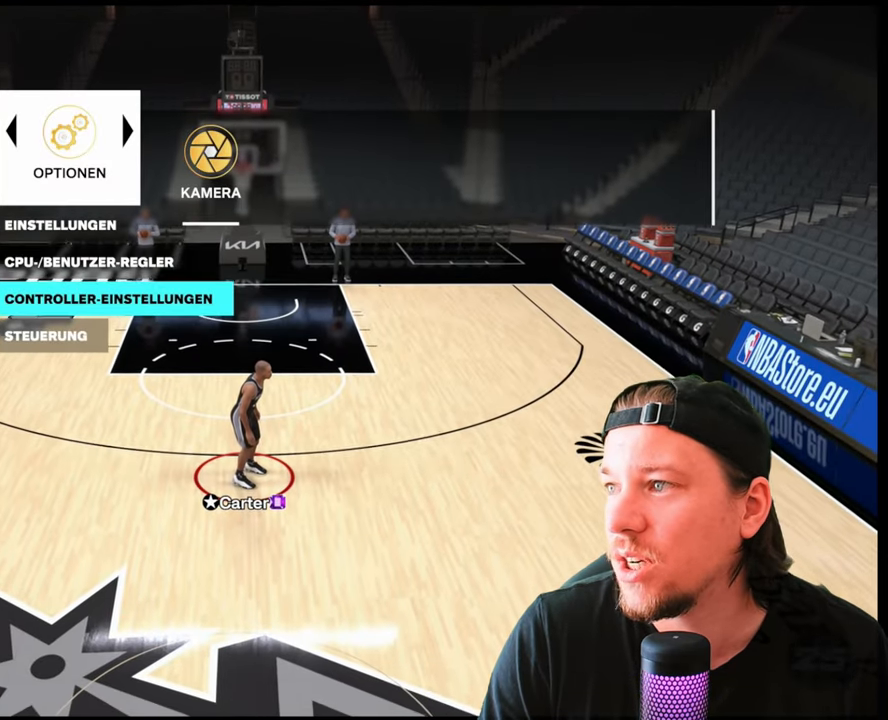
{"buttons": [], "left_stick": "center", "right_stick": "center", "events": [[67, "CROSS", "down"], [167, "CROSS", "up"]]}
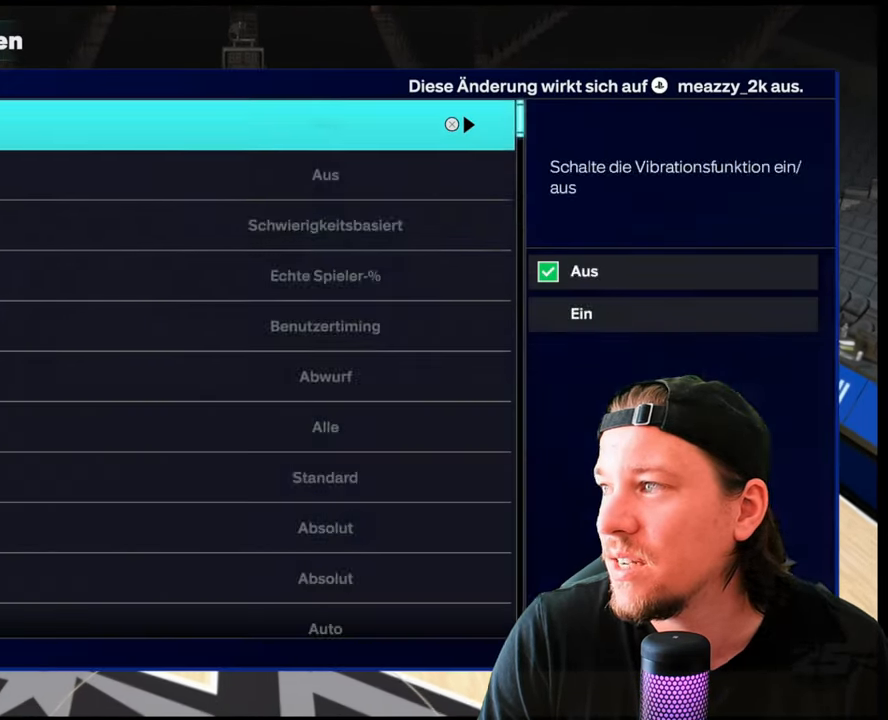
{"buttons": [], "left_stick": "center", "right_stick": "center", "events": []}
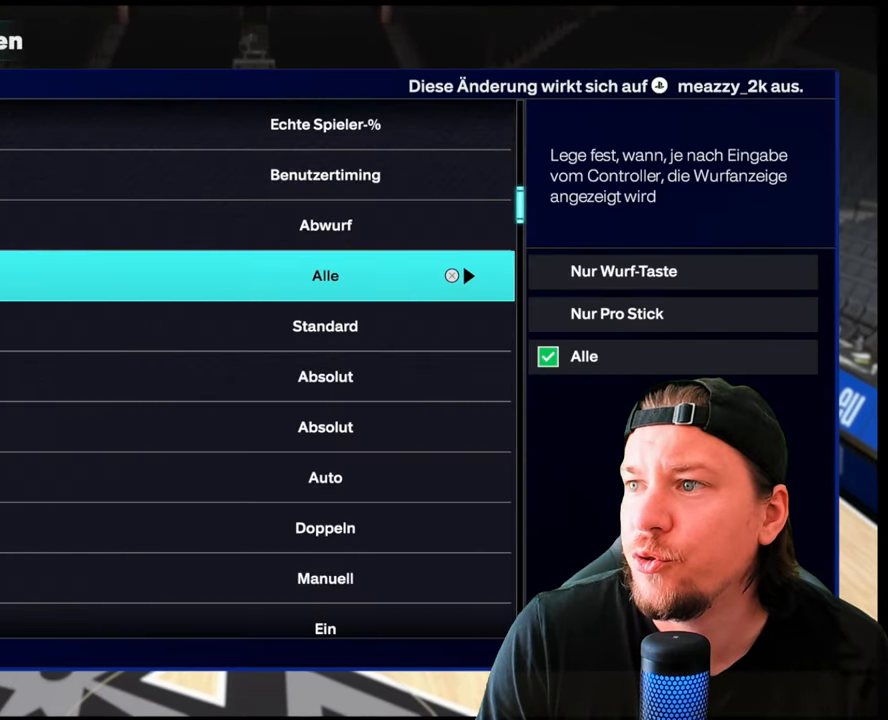
{"buttons": [], "left_stick": "center", "right_stick": "center", "events": []}
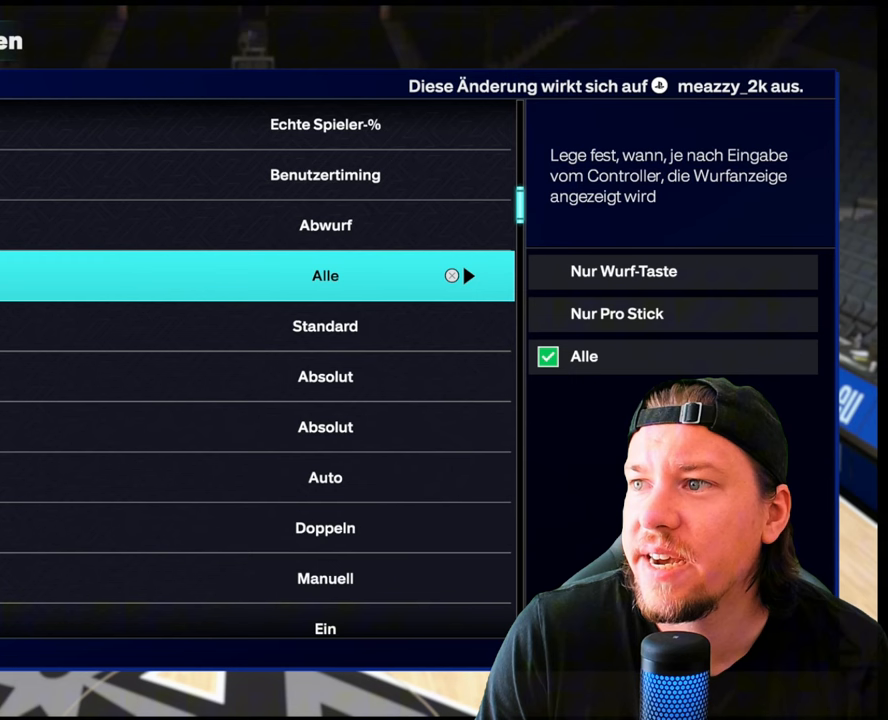
{"buttons": [], "left_stick": "center", "right_stick": "center", "events": []}
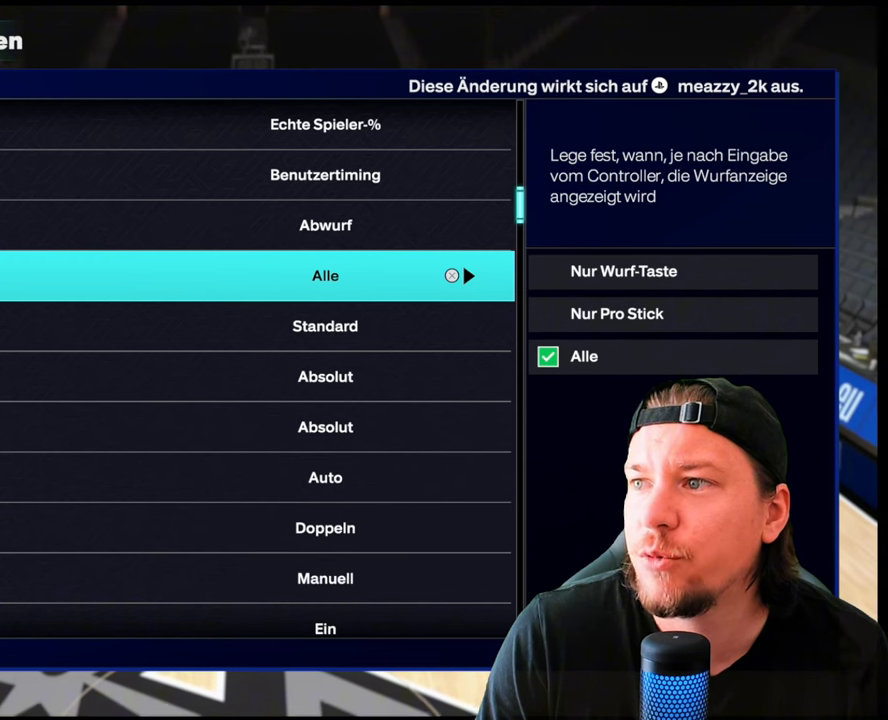
{"buttons": [], "left_stick": "center", "right_stick": "center", "events": []}
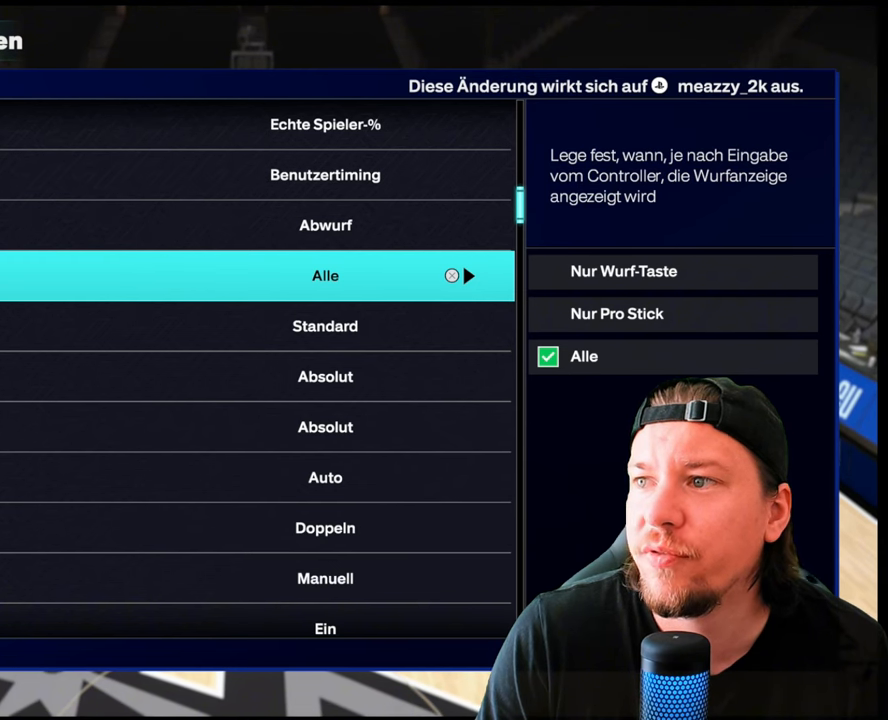
{"buttons": [], "left_stick": "center", "right_stick": "center", "events": []}
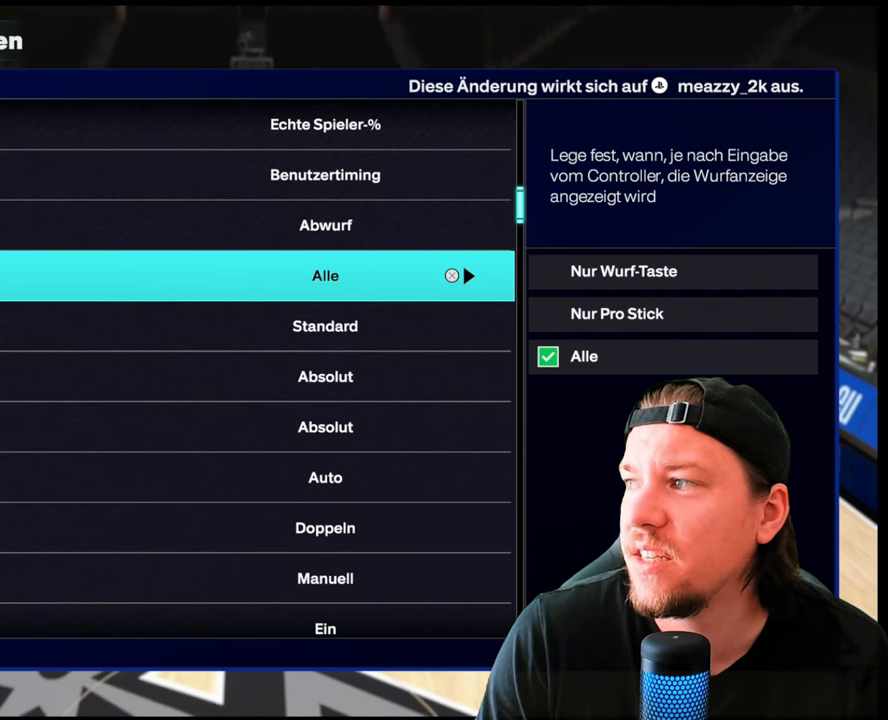
{"buttons": [], "left_stick": "center", "right_stick": "center", "events": []}
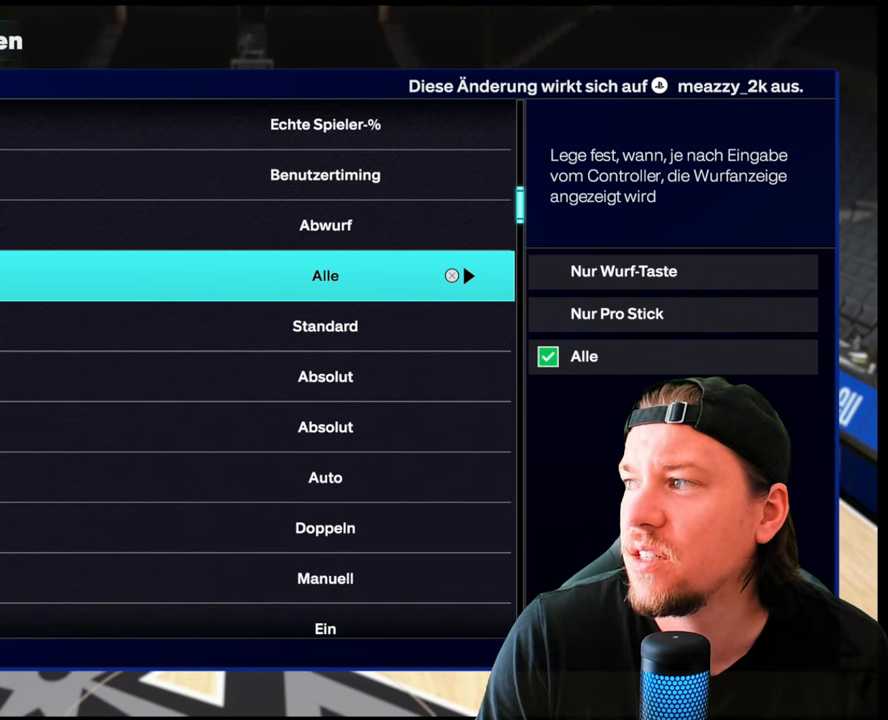
{"buttons": [], "left_stick": "center", "right_stick": "center", "events": [[67, "CROSS", "down"], [217, "CROSS", "up"]]}